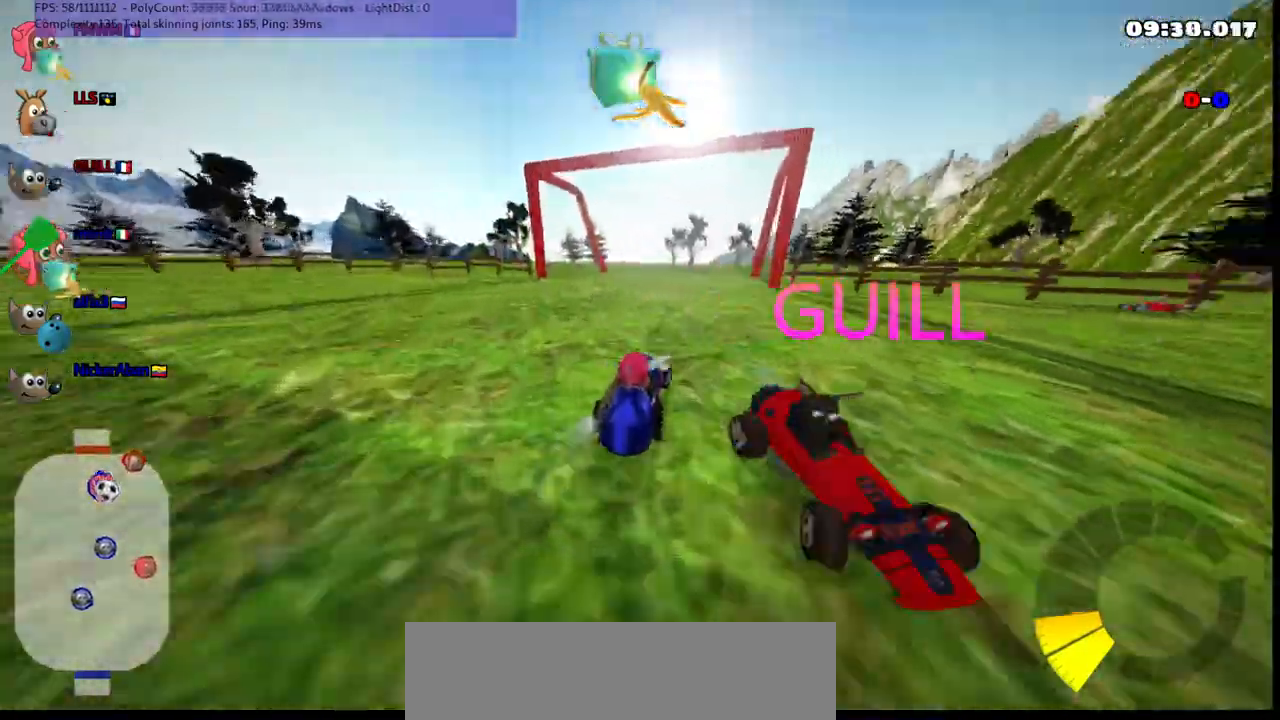
Gameplay with keyboard; each line is a JSON object with the keys held at the frame after it. "events" lists presses ("down") and releases ("up") of ".", "/", "alt_r", "b", "c", "comma", "ctrl_r", "d", "down", "f", "g", "h", "j", "k", "l", "left", "m", "n", "quote", "return", "right", "semicolon", "shift_r", "space", "super", "up" and "v" between this image and that frame as [ms after this image, input, new state], when the widget could be followed in between. No other keys are recorded. Mouse input is not recorded.
{"keys": ["left", "up"], "events": [[33, "down", "up"], [83, "left", "down"], [167, "m", "down"], [167, "up", "down"], [467, "m", "up"]]}
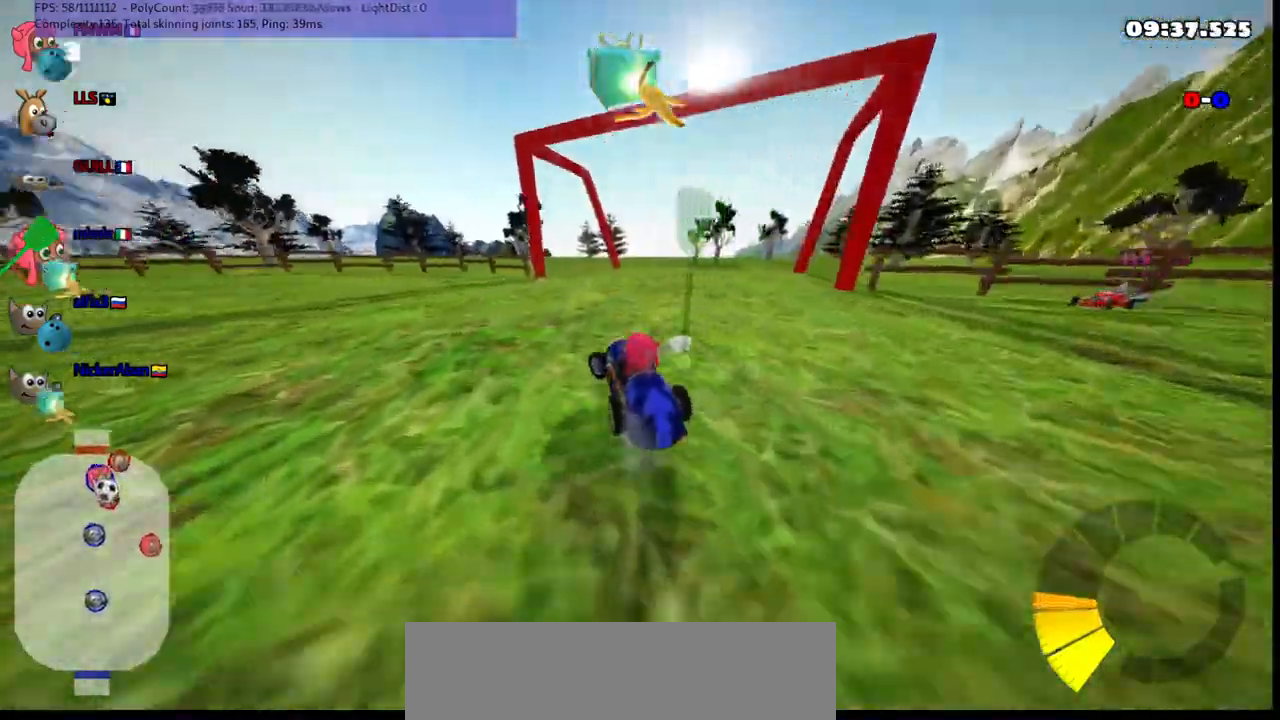
{"keys": ["left", "m", "up"], "events": [[200, "m", "down"]]}
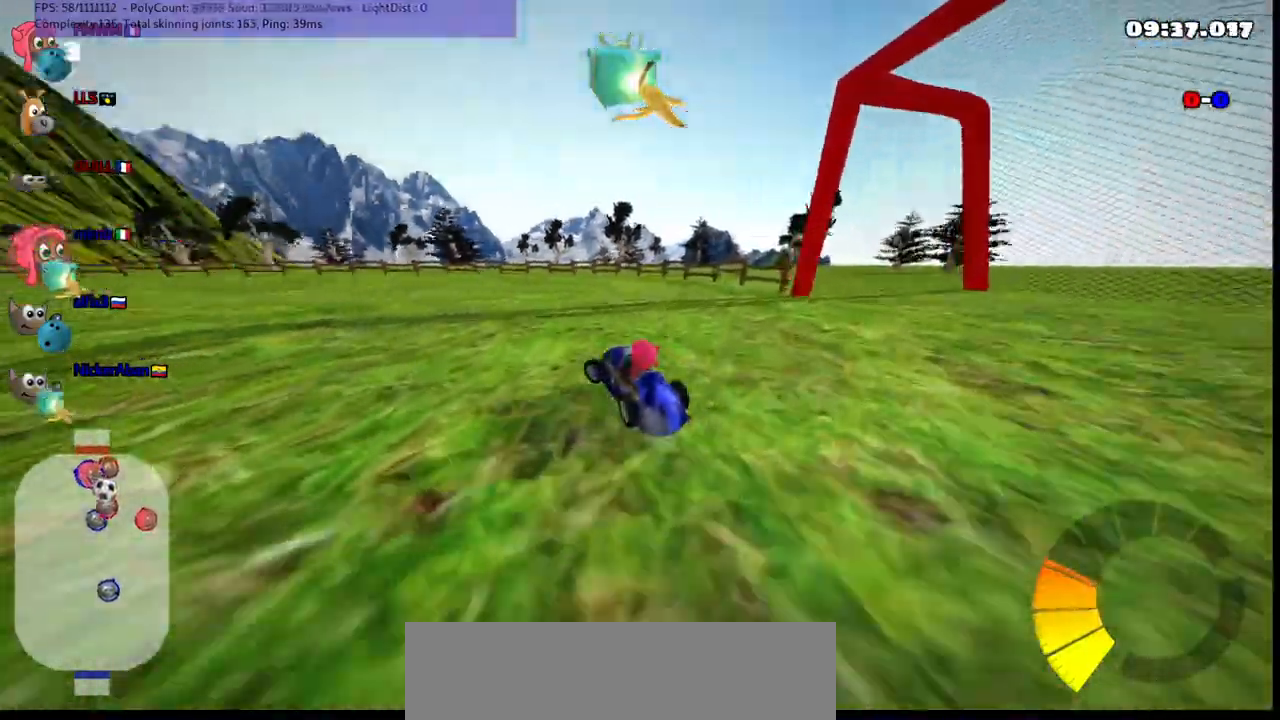
{"keys": ["left", "m", "right", "up"], "events": [[267, "left", "up"], [267, "right", "down"], [367, "left", "down"]]}
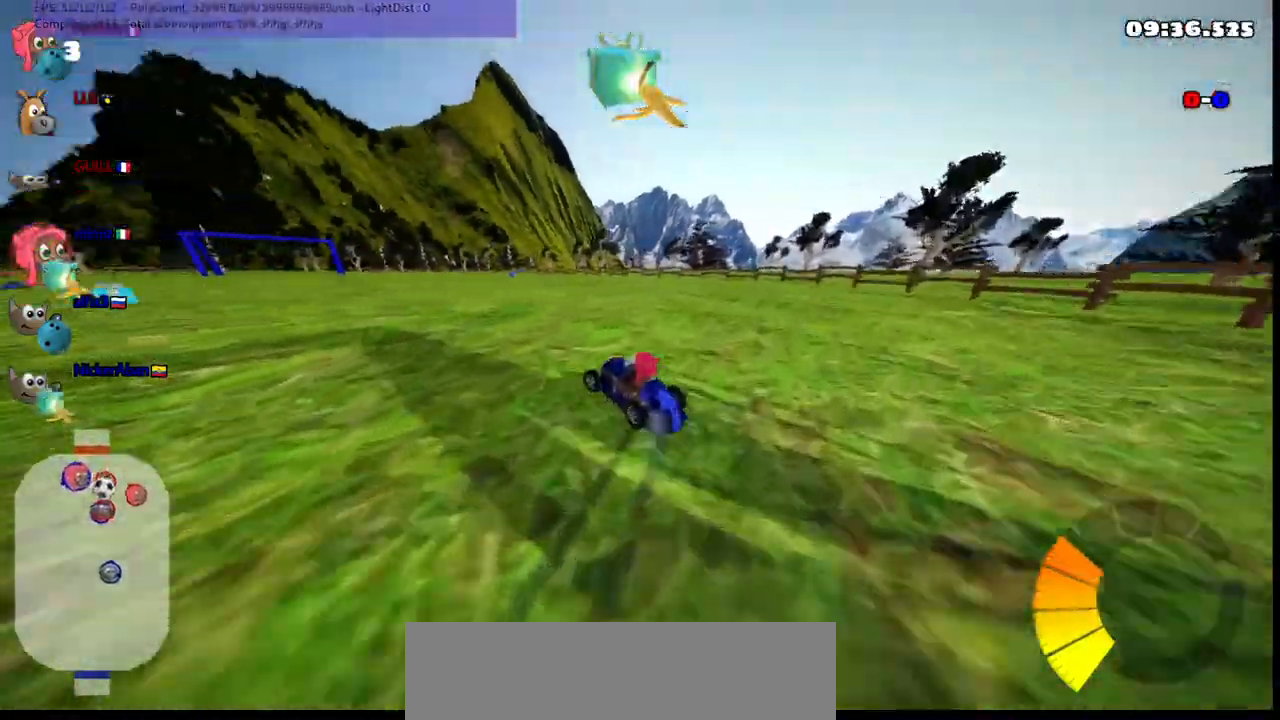
{"keys": ["m", "up"]}
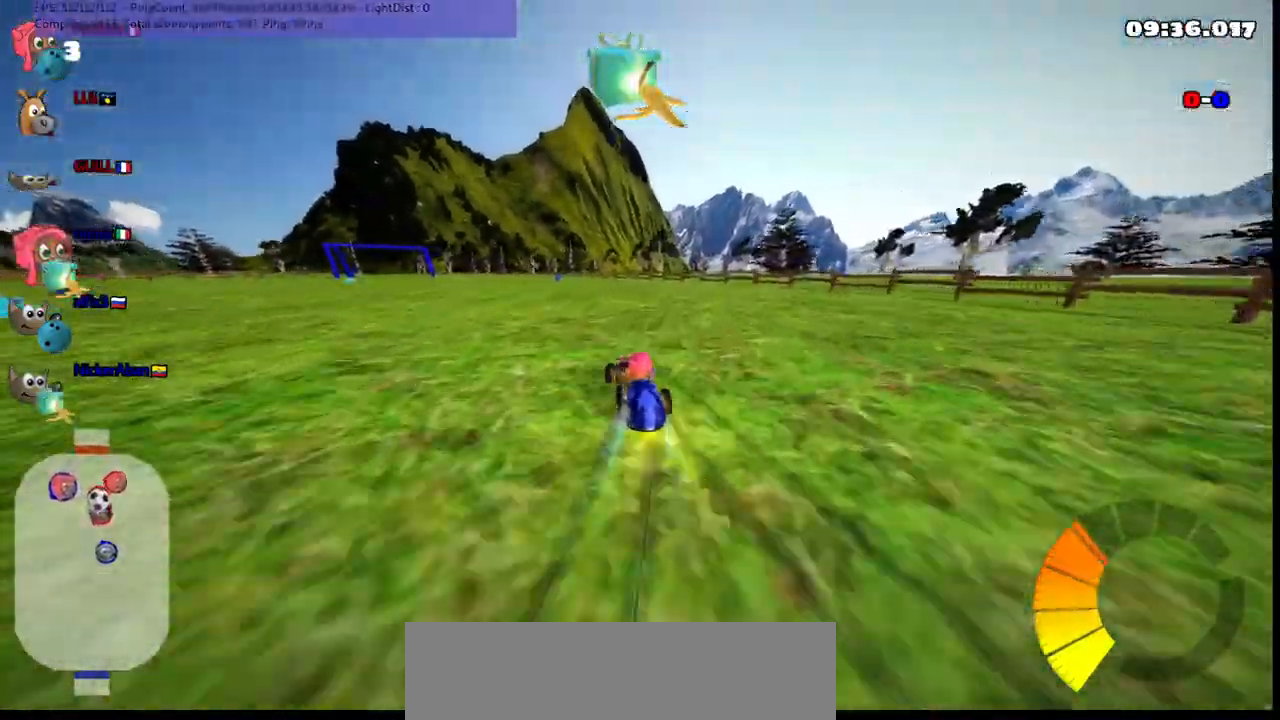
{"keys": ["right", "up"], "events": [[33, "m", "up"], [167, "right", "down"], [300, "right", "up"], [500, "right", "down"]]}
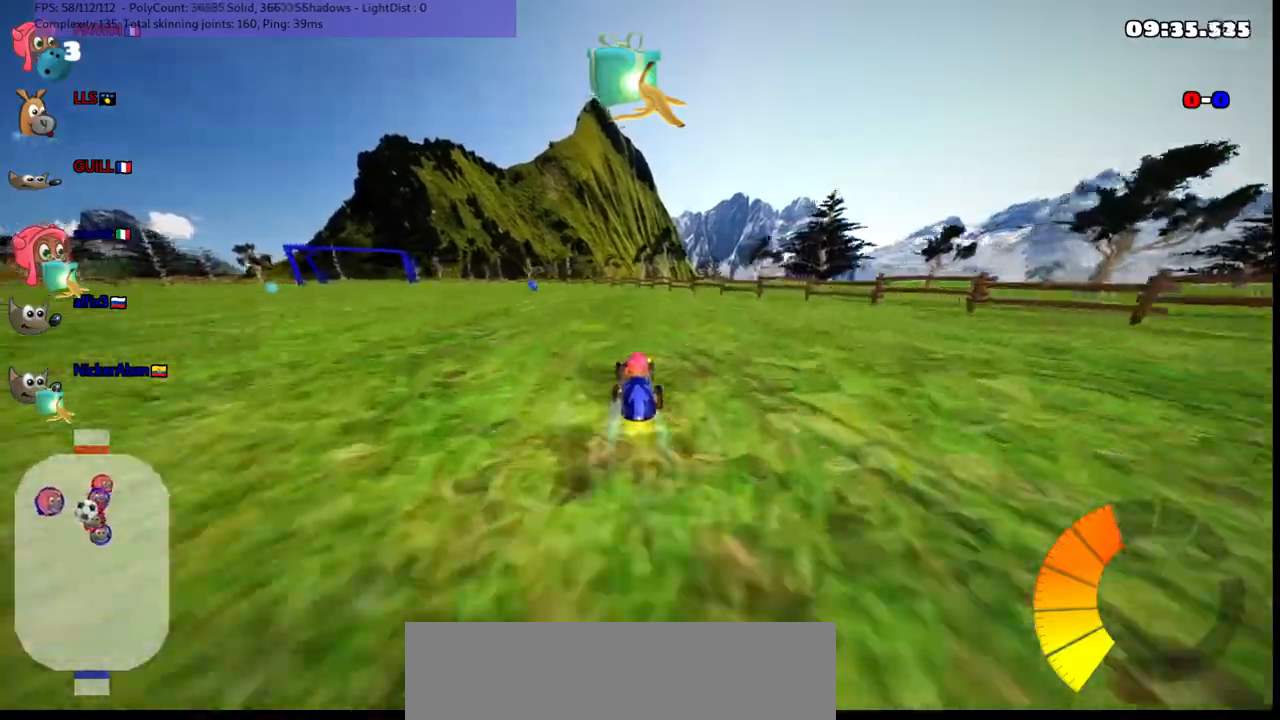
{"keys": ["left", "m", "up"], "events": [[183, "right", "up"], [233, "left", "down"], [233, "m", "down"]]}
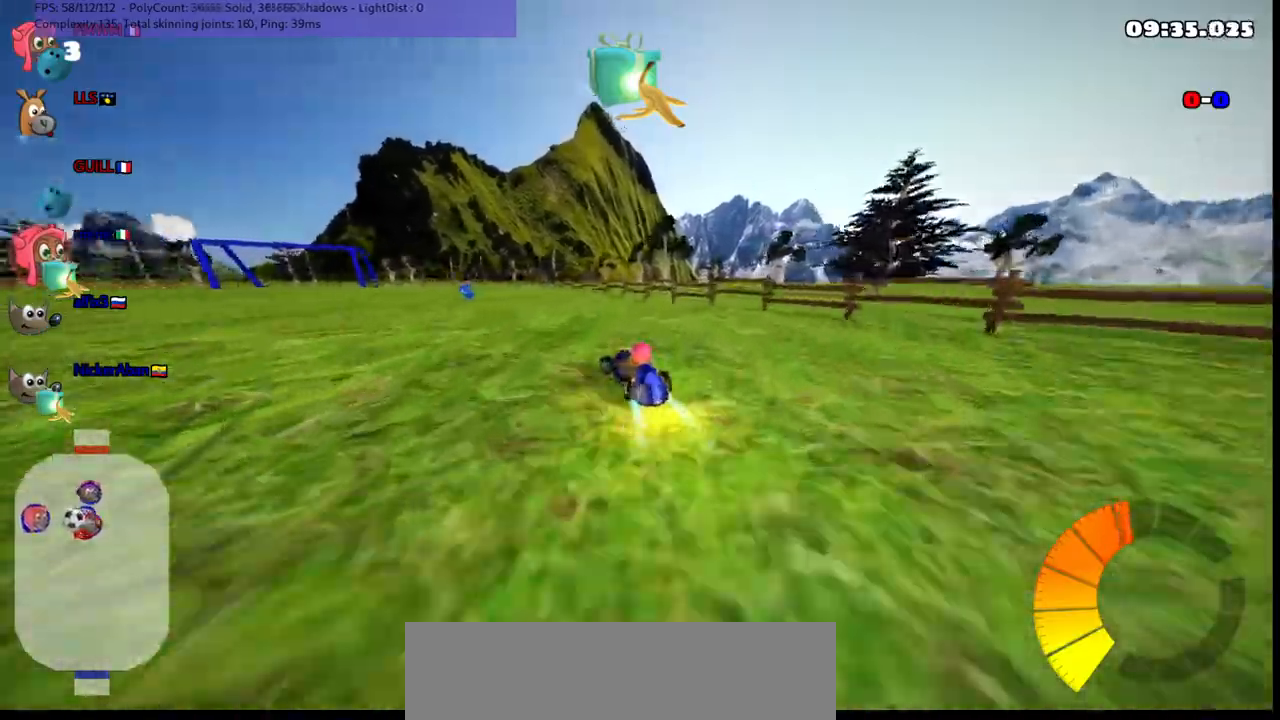
{"keys": ["right", "up"], "events": [[67, "m", "up"], [167, "left", "up"], [500, "right", "down"]]}
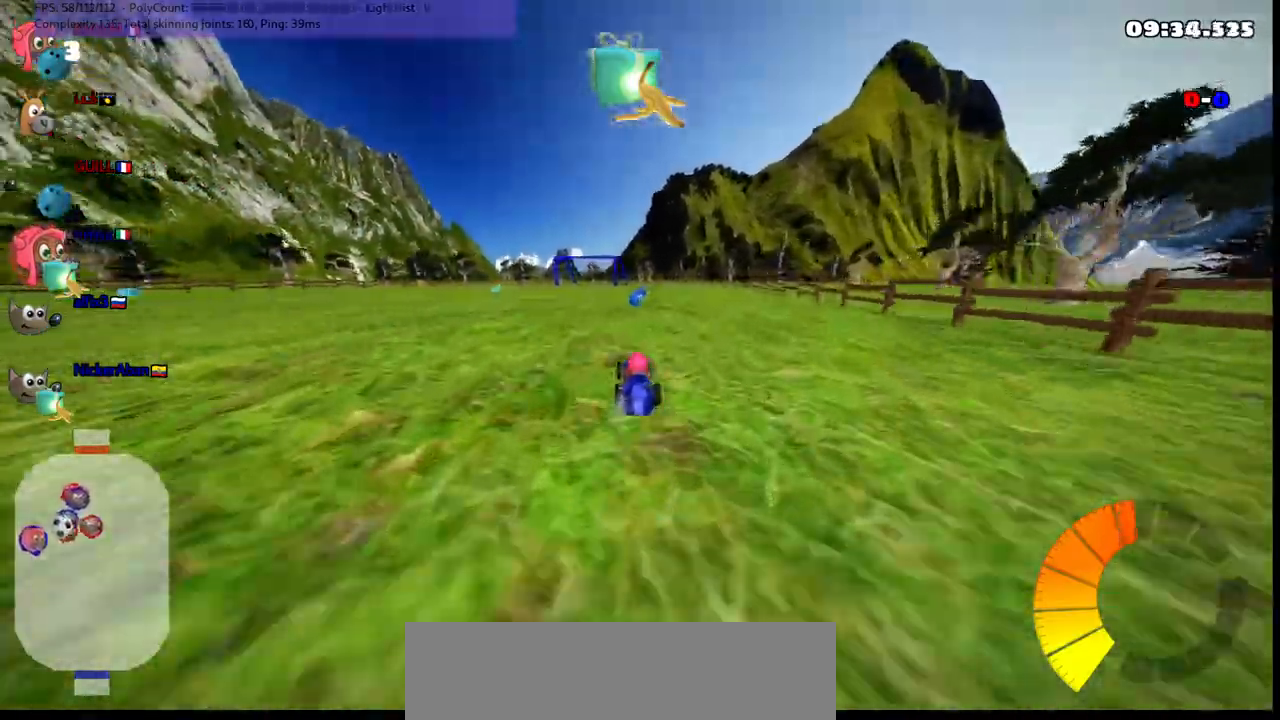
{"keys": ["left", "m", "up"], "events": [[83, "right", "up"], [417, "left", "down"], [417, "m", "down"]]}
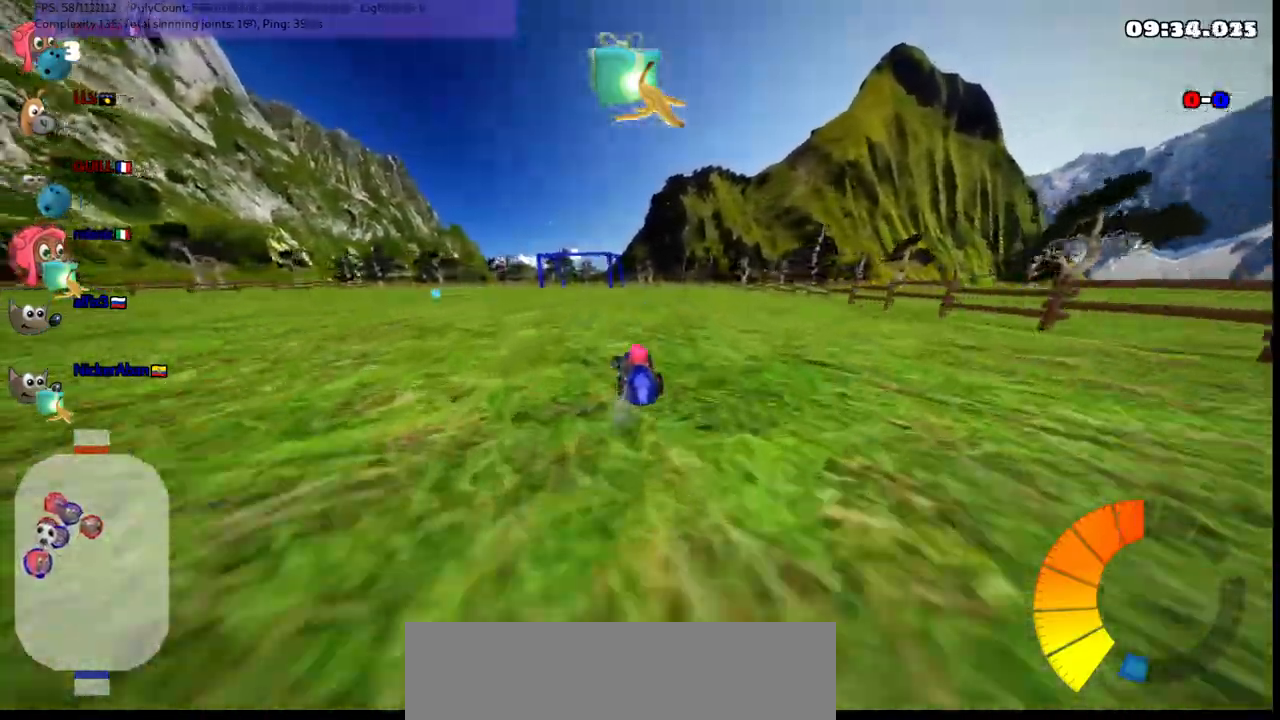
{"keys": ["up"], "events": [[200, "m", "up"], [483, "left", "up"]]}
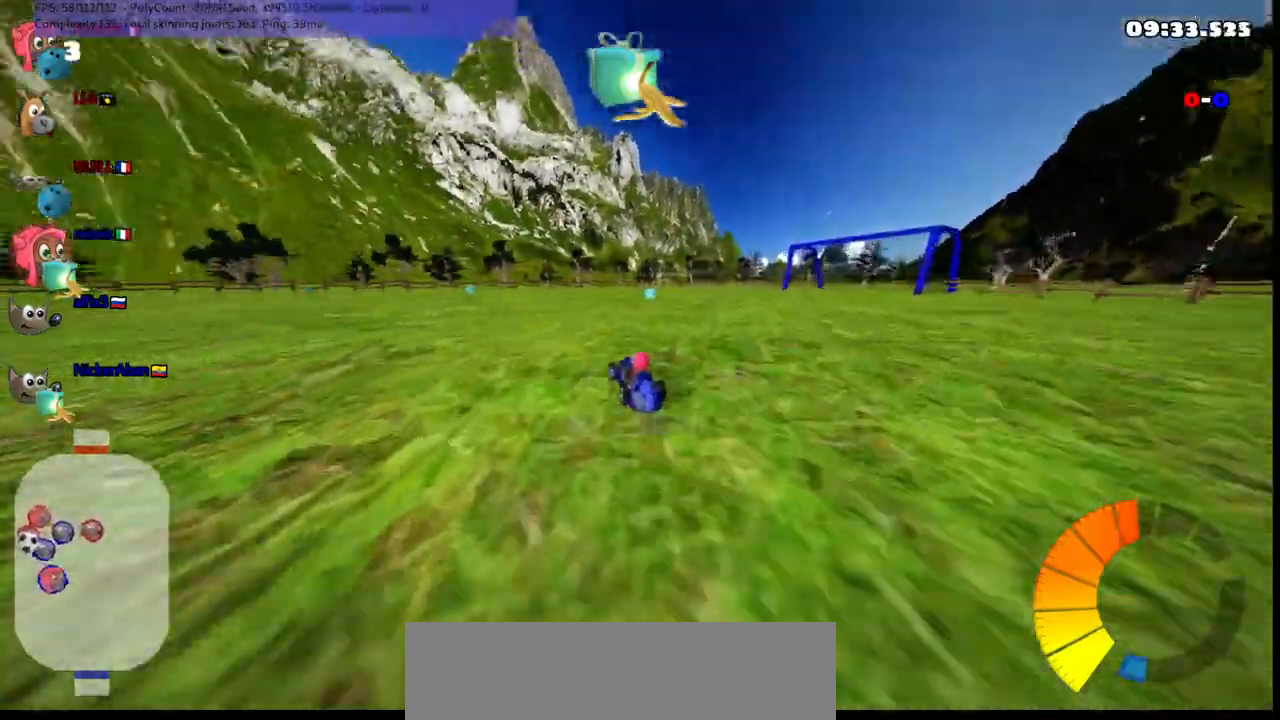
{"keys": ["left", "m", "up"], "events": [[33, "m", "down"], [33, "right", "down"], [233, "left", "down"], [233, "right", "up"], [367, "right", "down"], [417, "right", "up"]]}
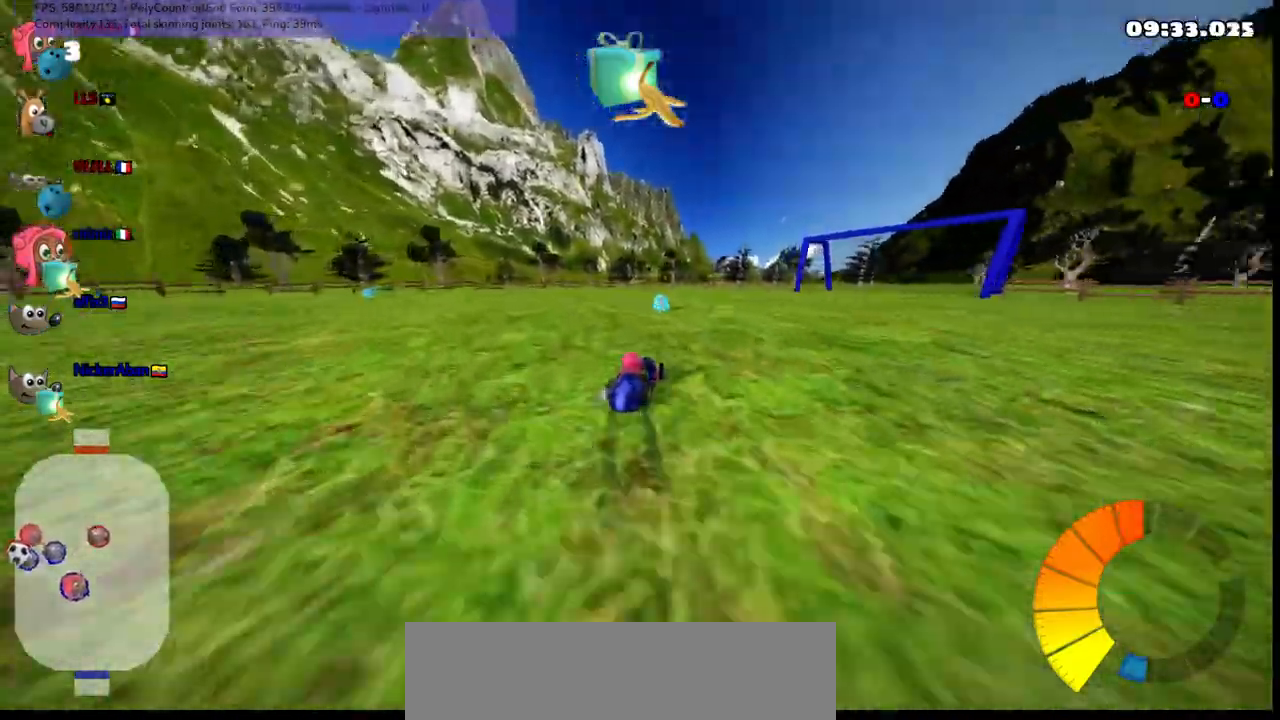
{"keys": ["left", "m", "up"], "events": [[250, "right", "down"], [383, "right", "up"]]}
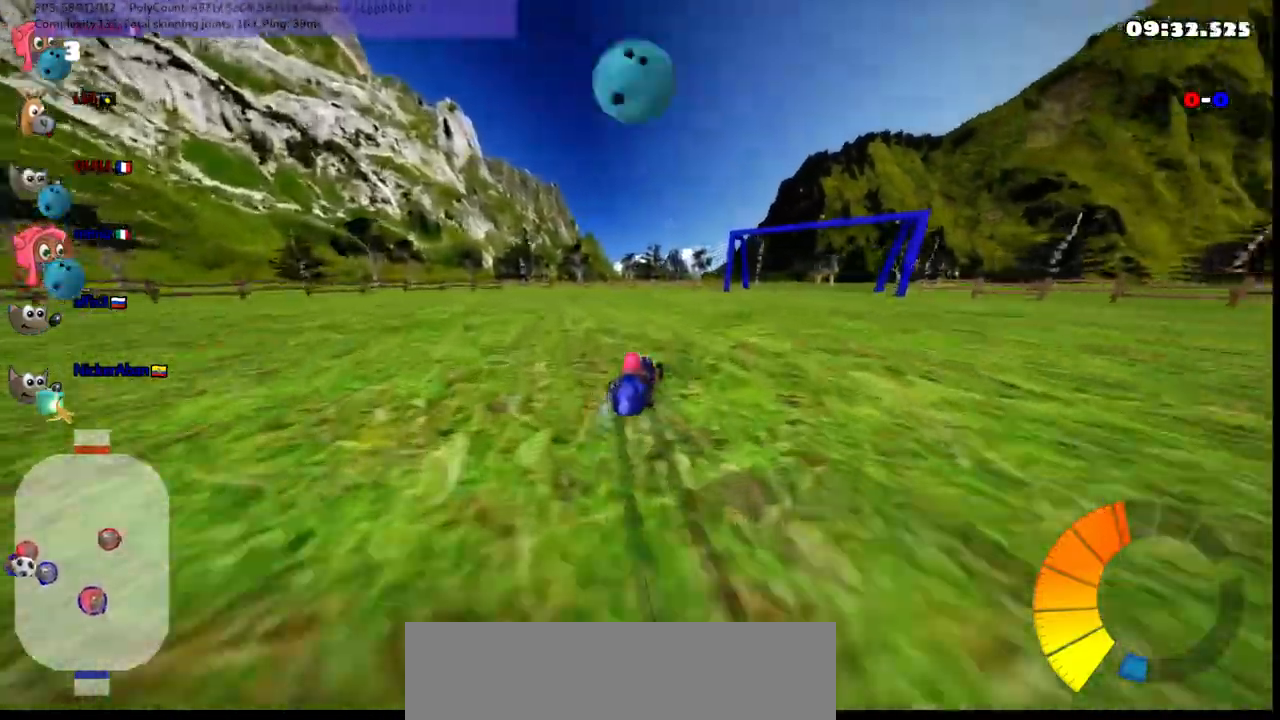
{"keys": ["left", "m", "up"], "events": [[117, "right", "down"], [267, "right", "up"]]}
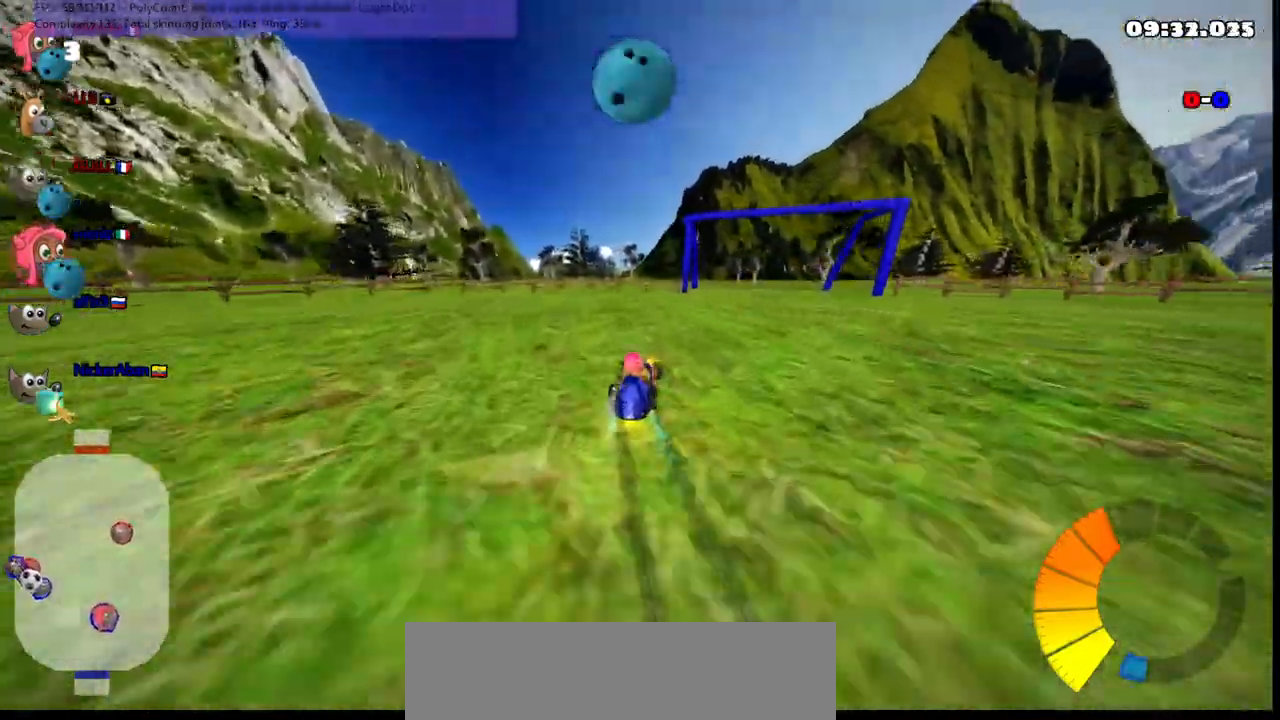
{"keys": ["m", "right"]}
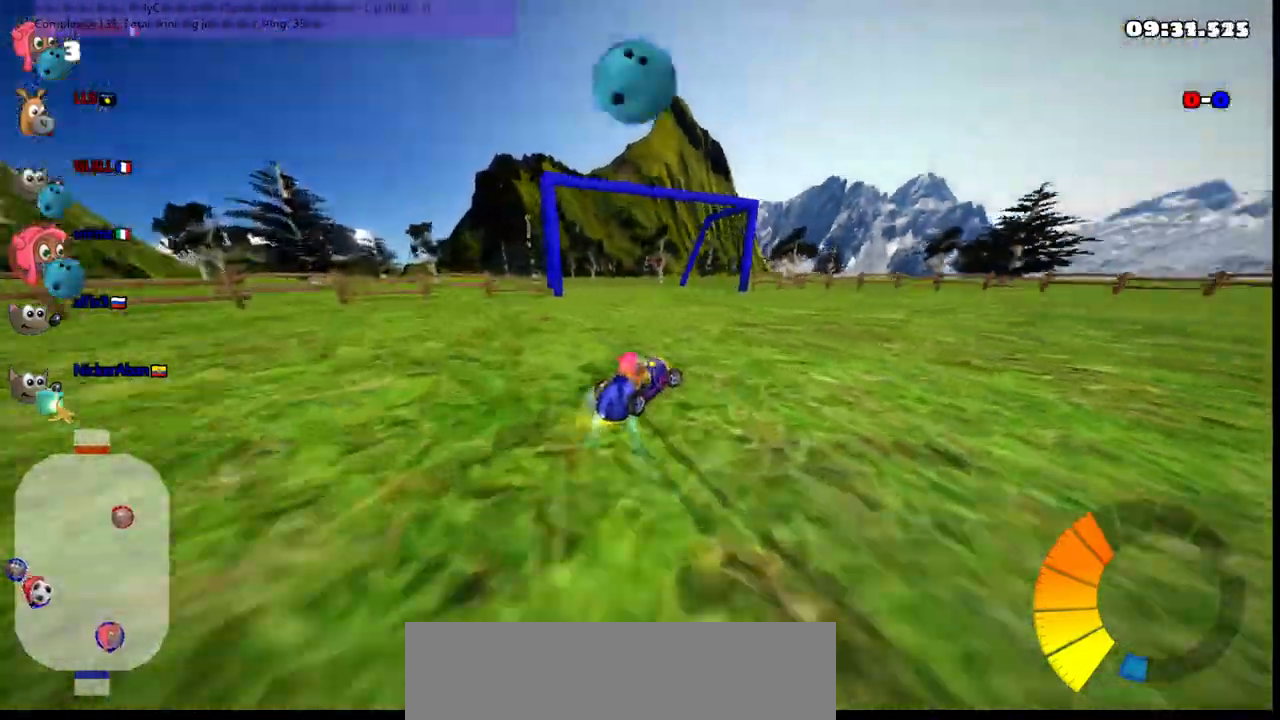
{"keys": ["right", "up"], "events": [[350, "up", "down"], [417, "m", "up"]]}
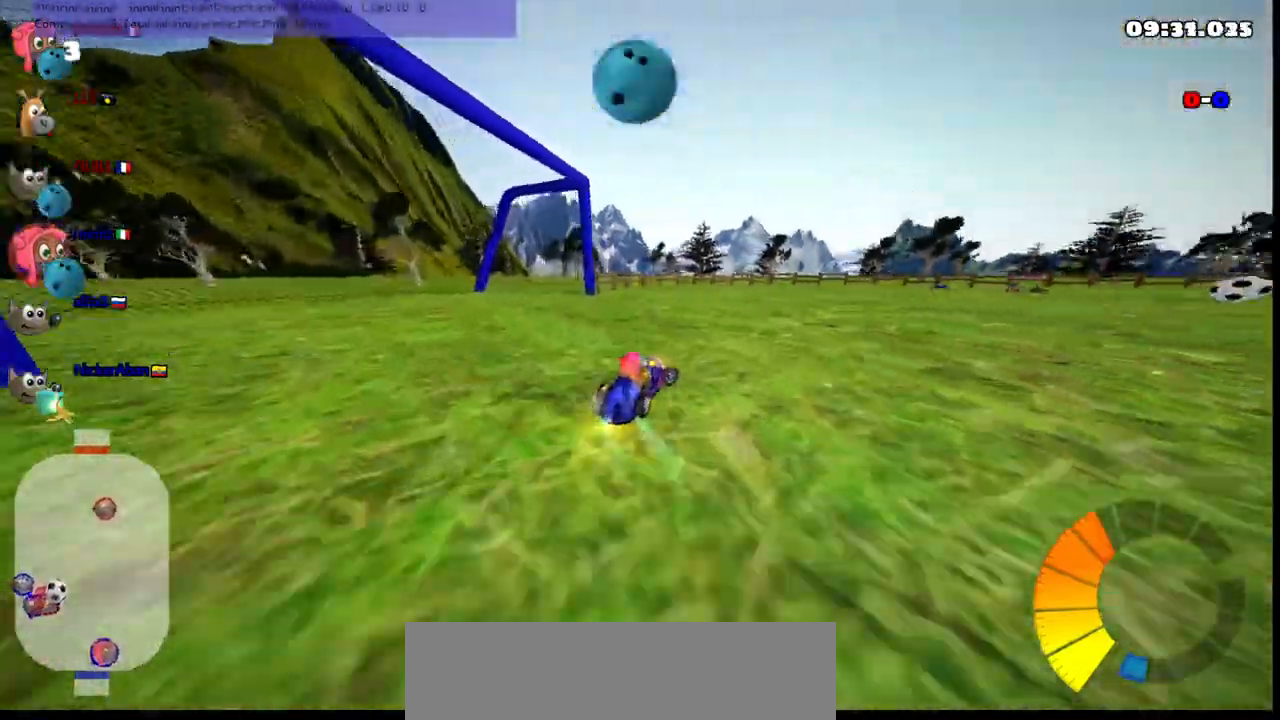
{"keys": ["right", "up"], "events": []}
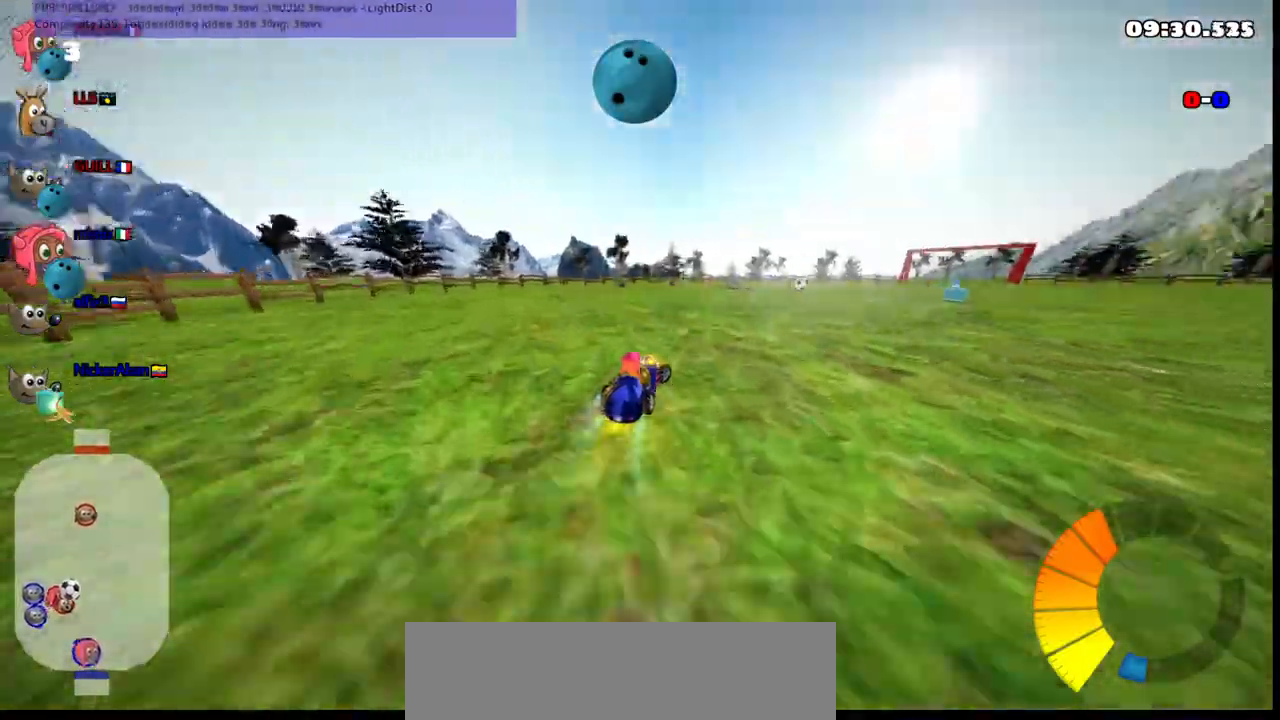
{"keys": ["up"], "events": [[267, "n", "down"], [417, "n", "up"], [417, "right", "up"]]}
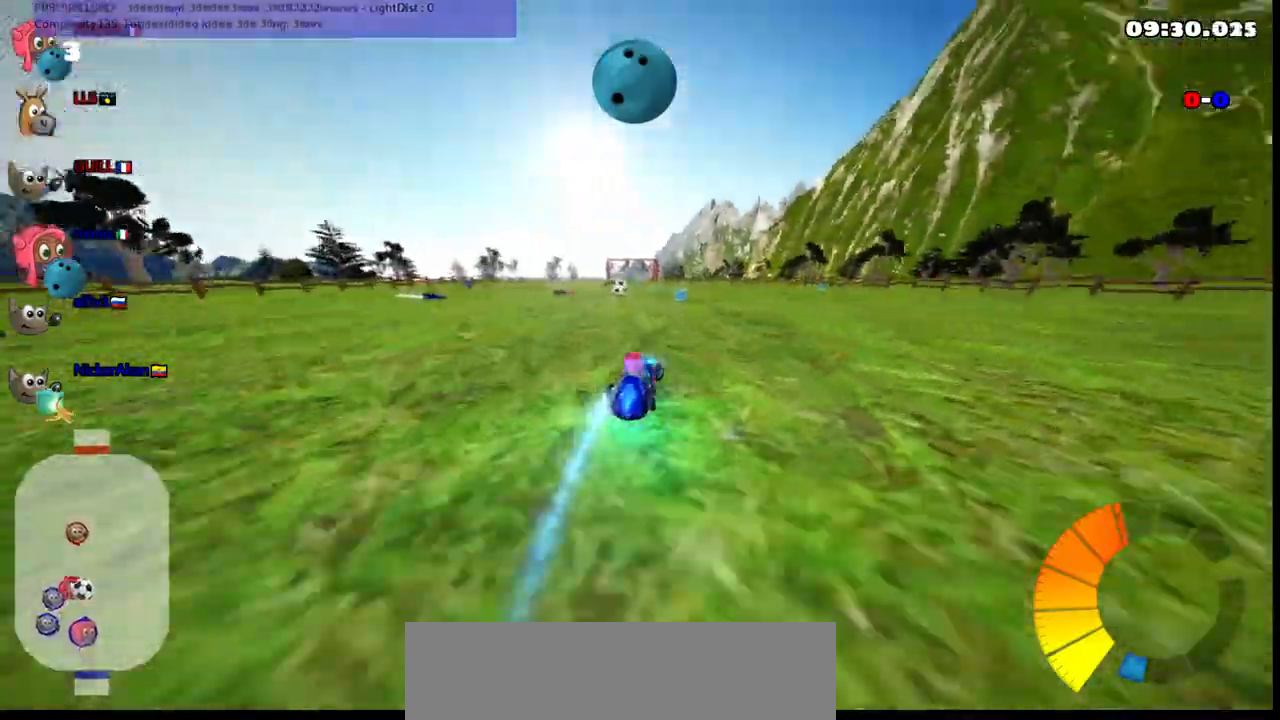
{"keys": ["left", "up"], "events": [[50, "right", "down"], [183, "right", "up"], [483, "left", "down"]]}
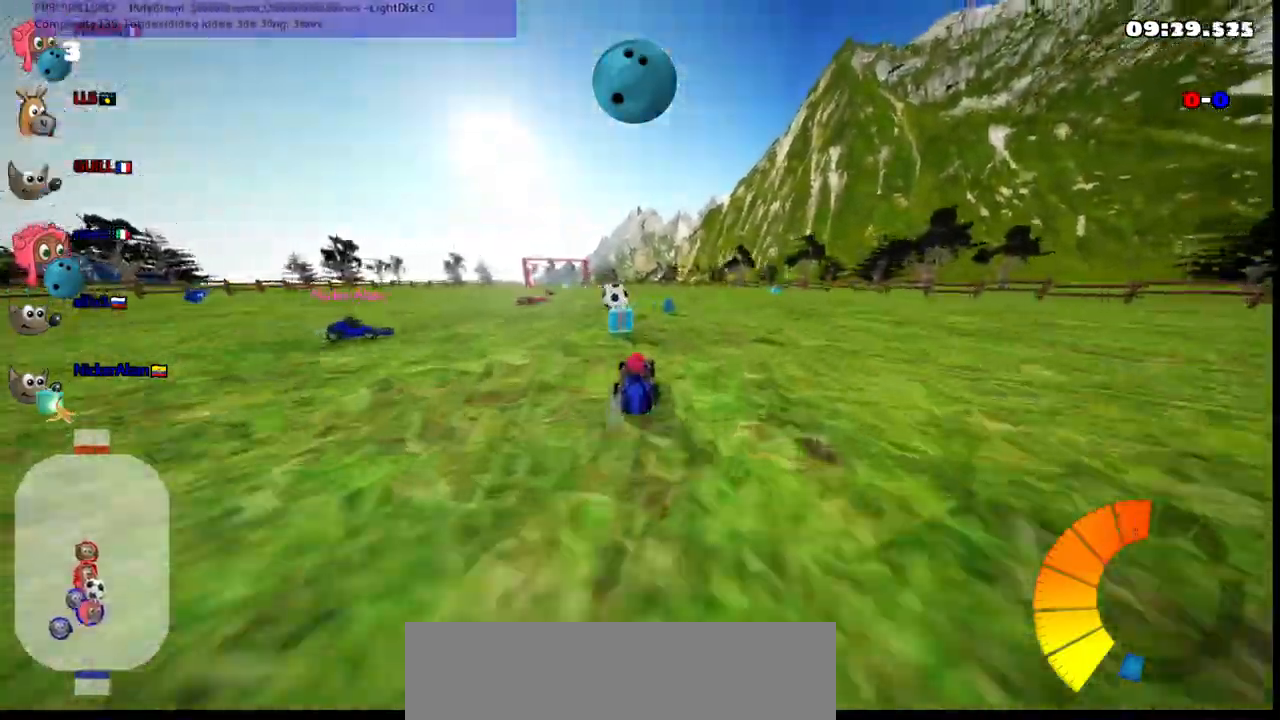
{"keys": ["right"]}
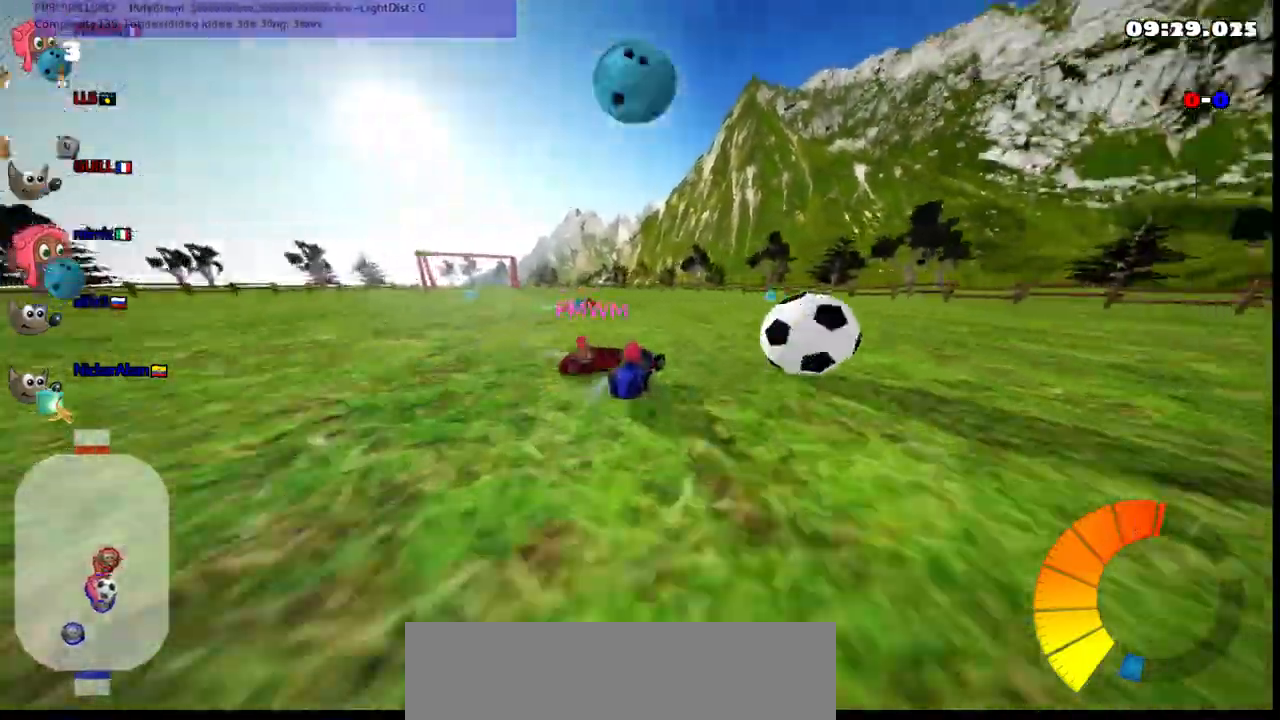
{"keys": ["down", "right"], "events": [[50, "down", "down"], [233, "m", "down"], [417, "m", "up"]]}
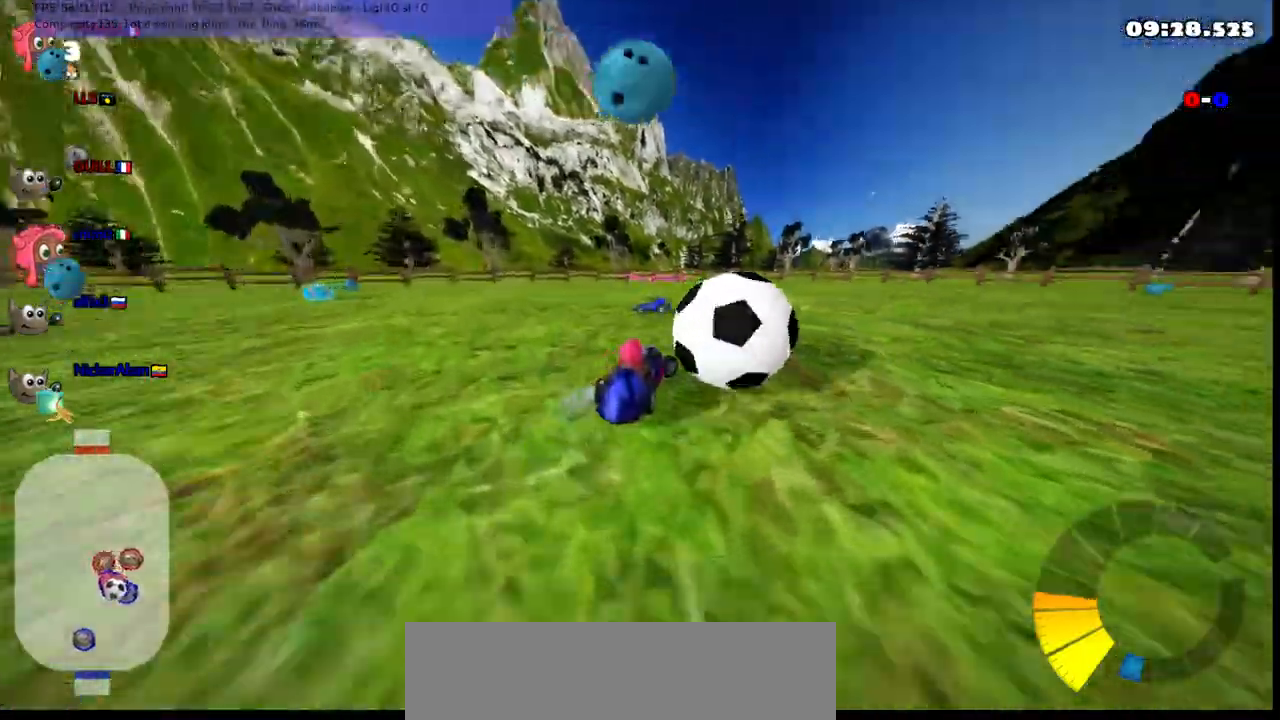
{"keys": ["n", "up"], "events": [[167, "down", "up"], [350, "up", "down"], [400, "n", "down"], [400, "right", "up"]]}
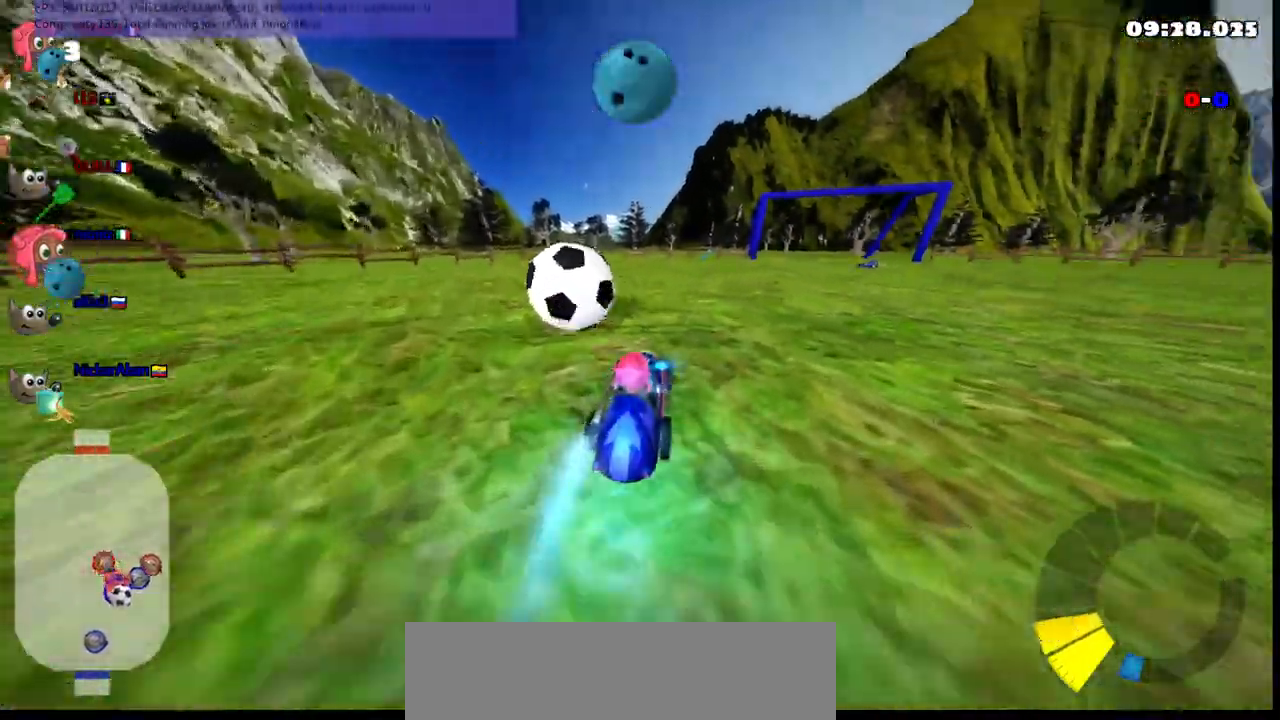
{"keys": ["left", "up"], "events": [[33, "n", "up"], [133, "left", "down"], [183, "m", "down"], [500, "m", "up"]]}
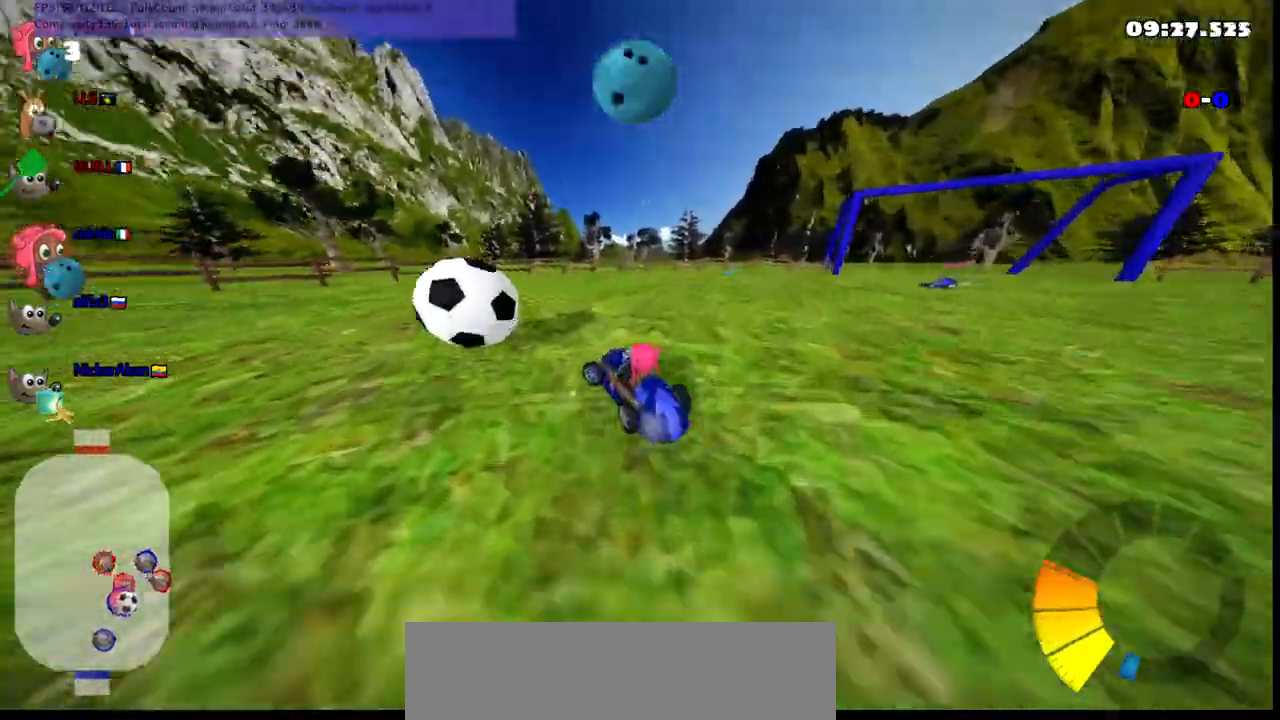
{"keys": ["right", "up"], "events": [[300, "left", "up"], [383, "right", "down"]]}
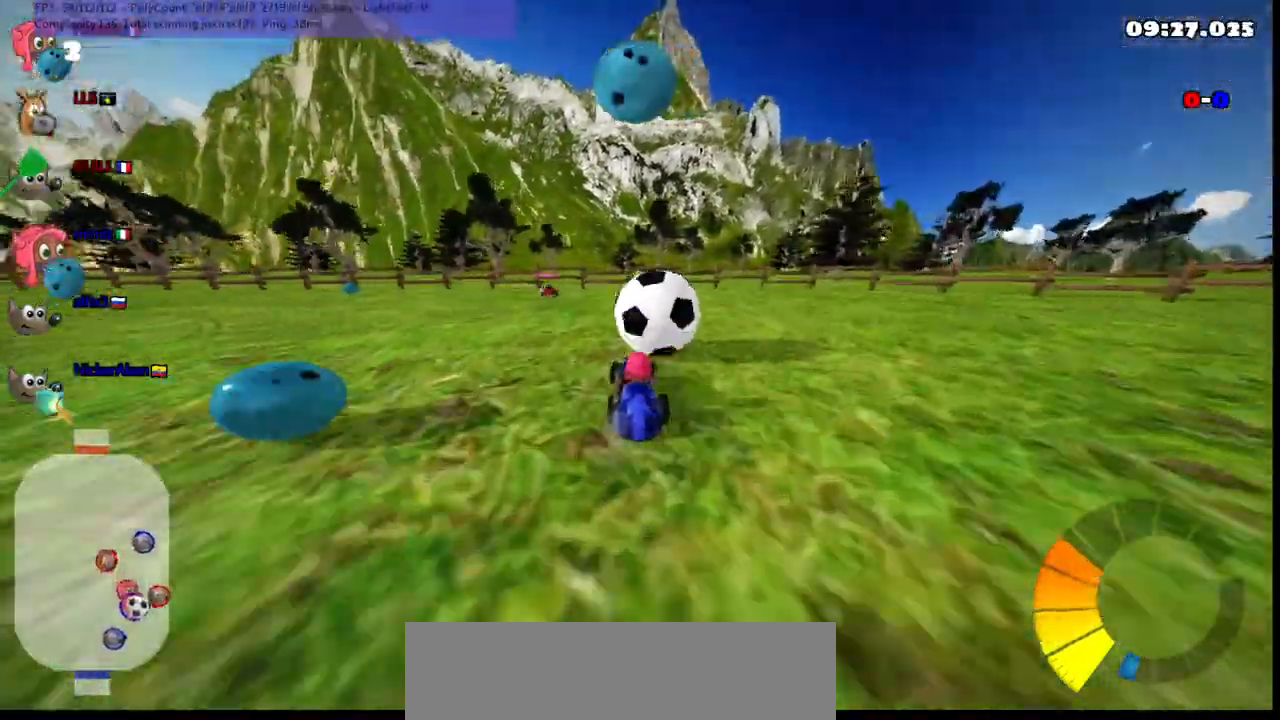
{"keys": ["left", "m"]}
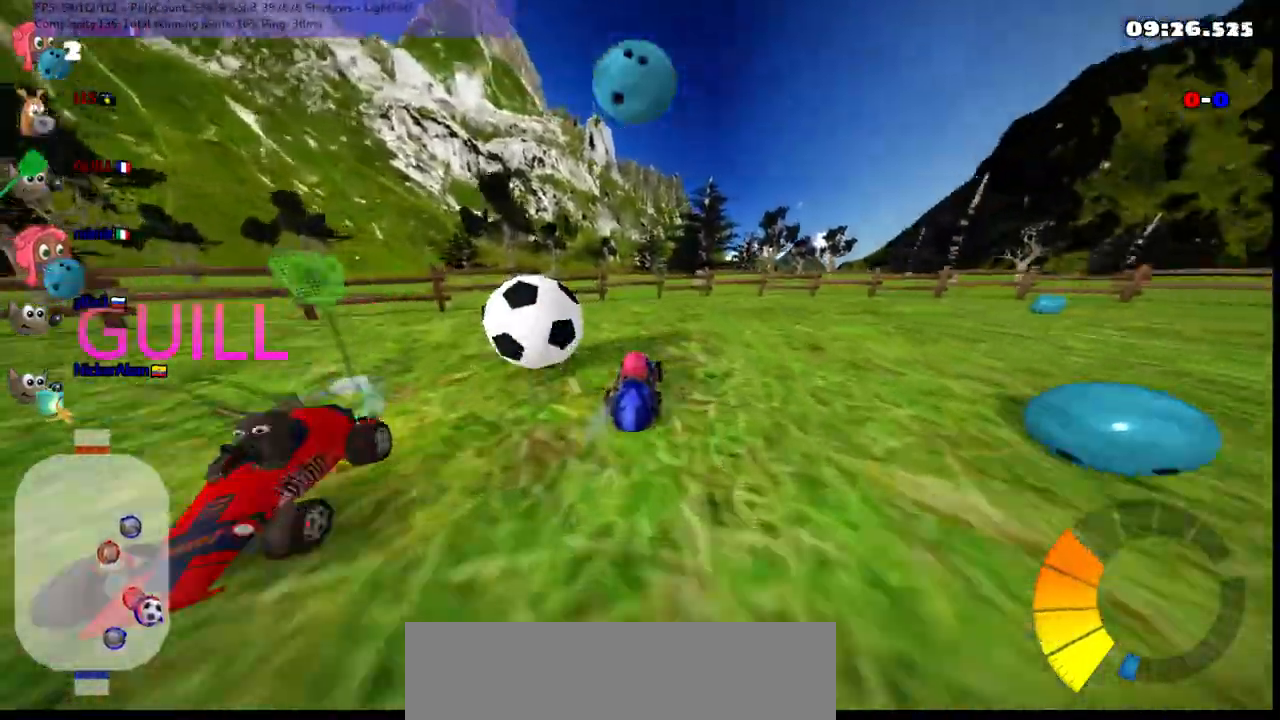
{"keys": ["left", "m", "up"], "events": [[233, "m", "up"], [333, "left", "up"], [333, "up", "down"], [483, "left", "down"], [483, "m", "down"]]}
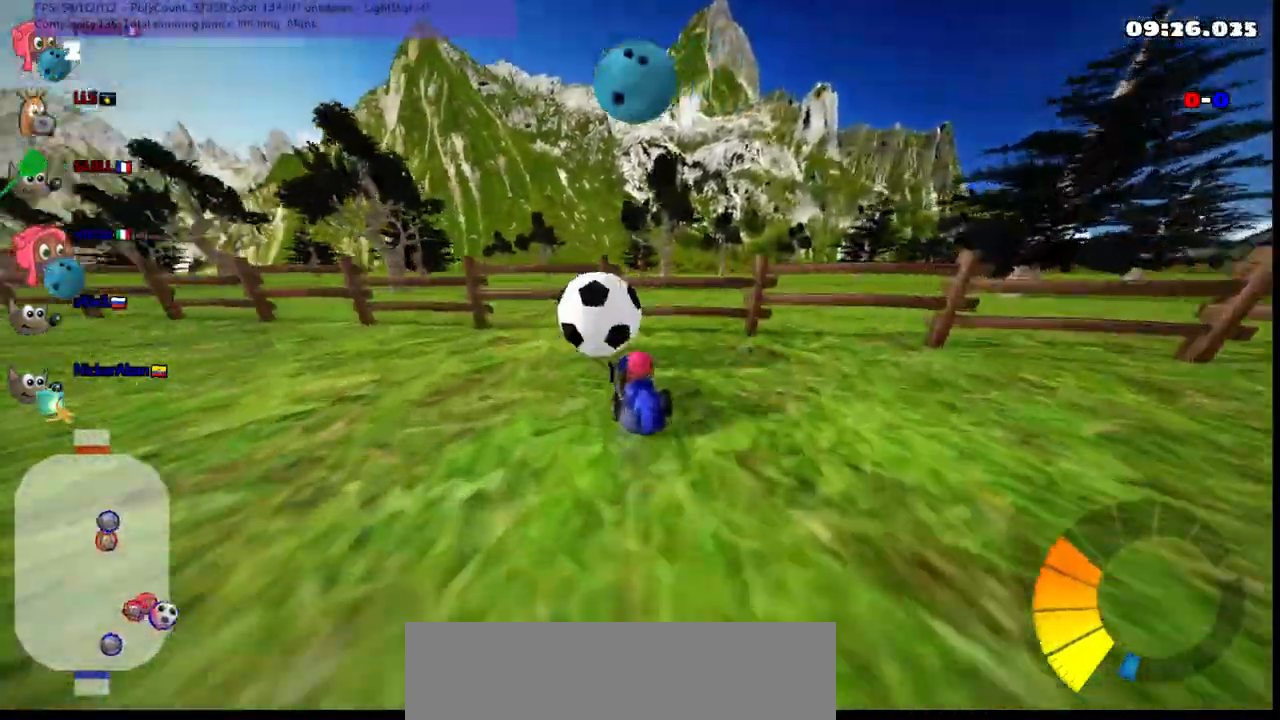
{"keys": ["left", "up"], "events": [[67, "right", "down"], [133, "left", "up"], [217, "left", "down"], [217, "right", "up"], [217, "up", "up"], [400, "up", "down"], [450, "m", "up"]]}
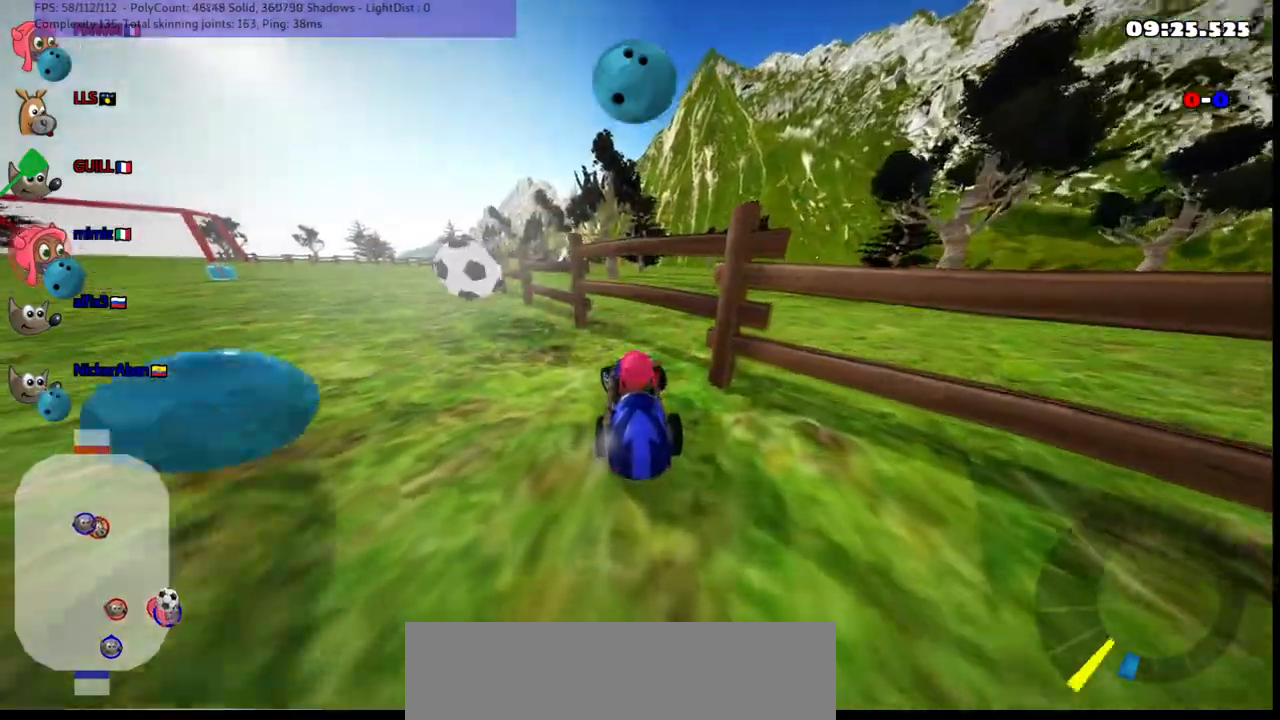
{"keys": ["left", "up"], "events": [[50, "n", "down"], [233, "n", "up"]]}
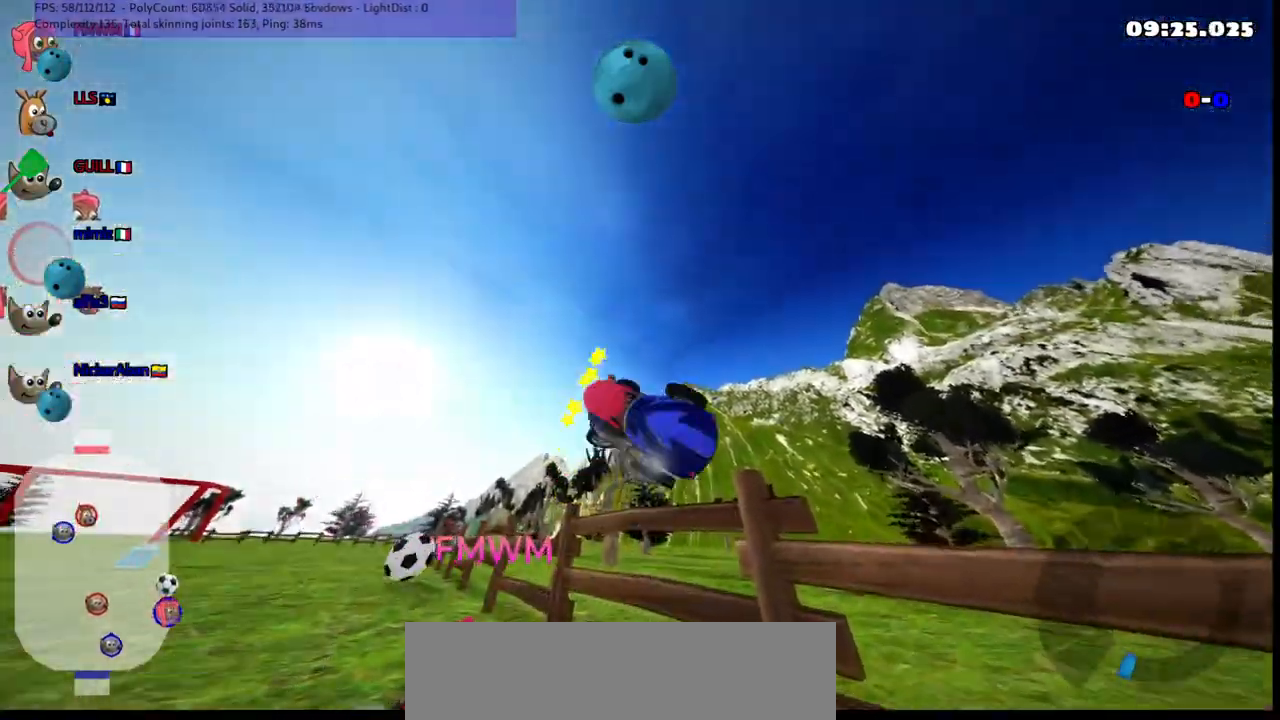
{"keys": ["left", "up"], "events": []}
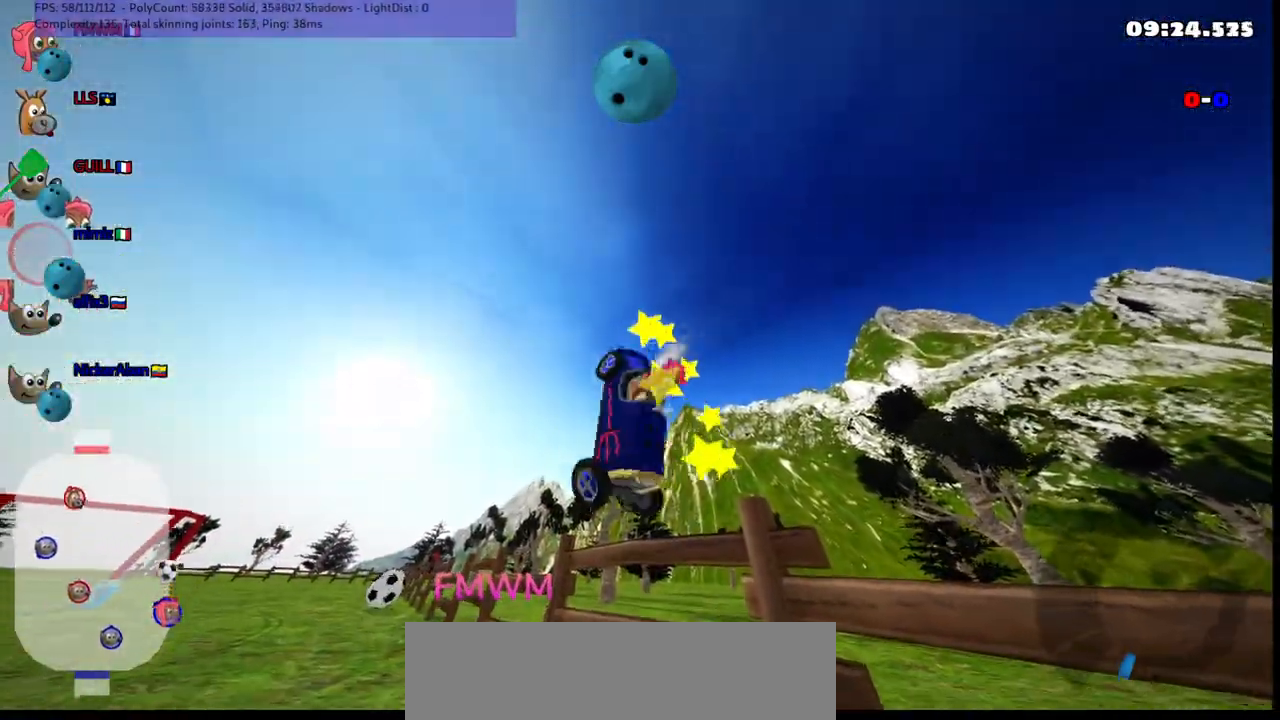
{"keys": ["left", "up"], "events": []}
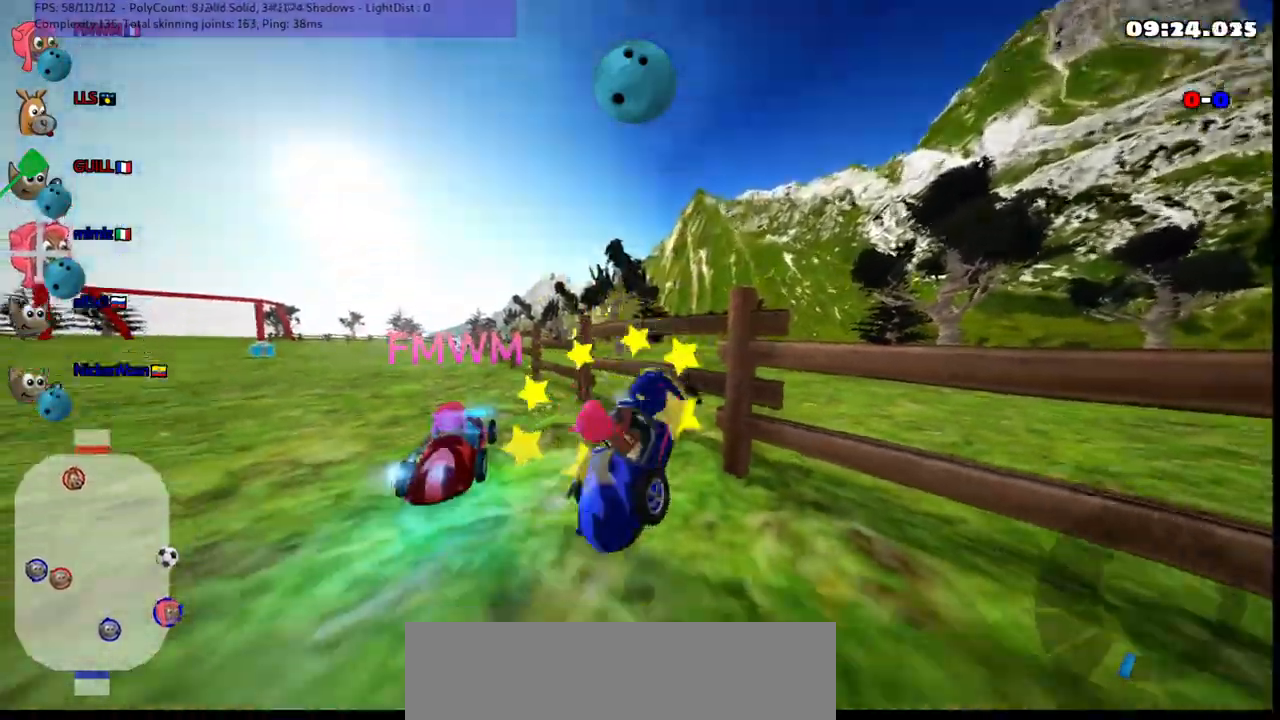
{"keys": ["left", "up"], "events": []}